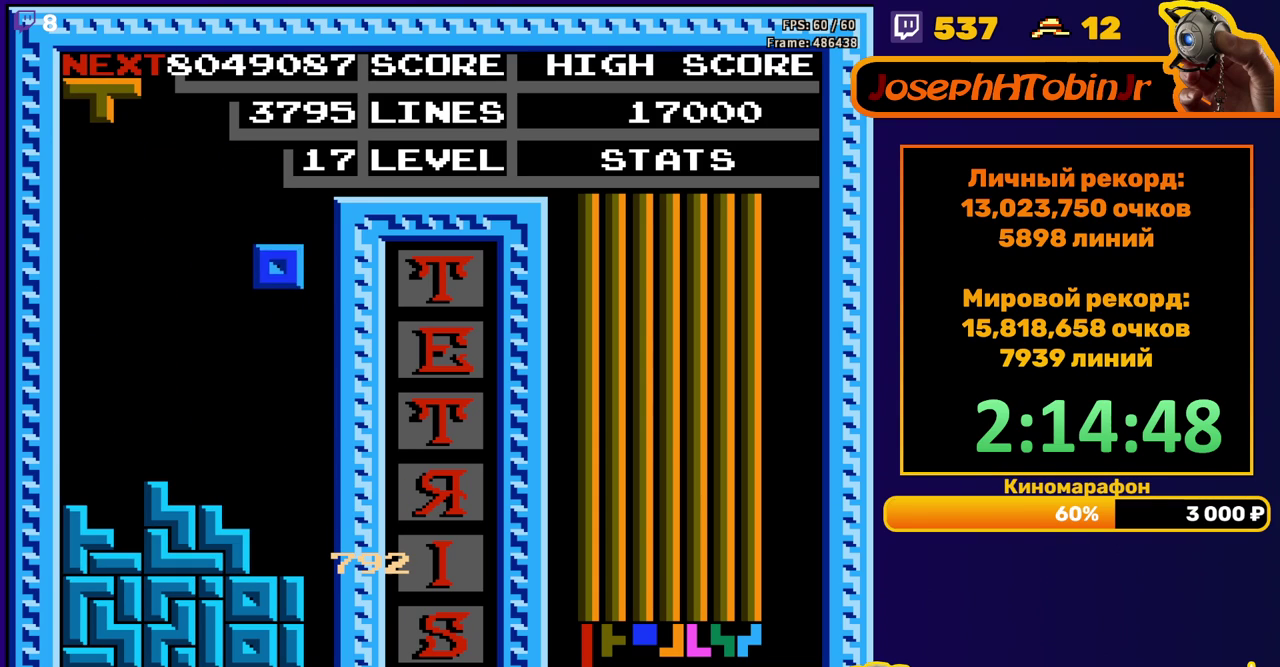
Gameplay with a controller (Nintendo layout); each line is a JSON object with the inputs held at the frame after it. "events" lists button and stick changes between this image and that frame as [ms after this image, input, new state], when the widget could be followed in between. Not read: L3 R3.
{"buttons": ["DPAD_LEFT"], "events": [[250, "DPAD_DOWN", "up"], [300, "DPAD_LEFT", "down"], [367, "A", "down"], [450, "A", "up"]]}
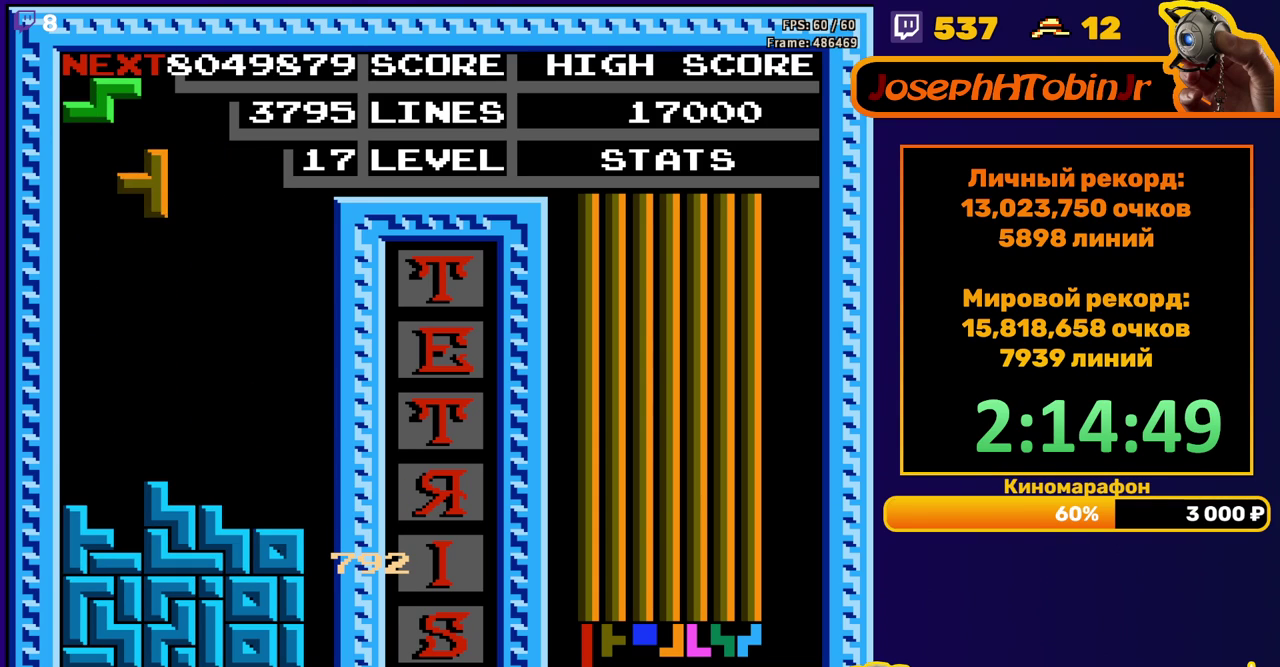
{"buttons": [], "events": [[183, "DPAD_LEFT", "up"], [300, "DPAD_DOWN", "down"], [450, "DPAD_DOWN", "up"]]}
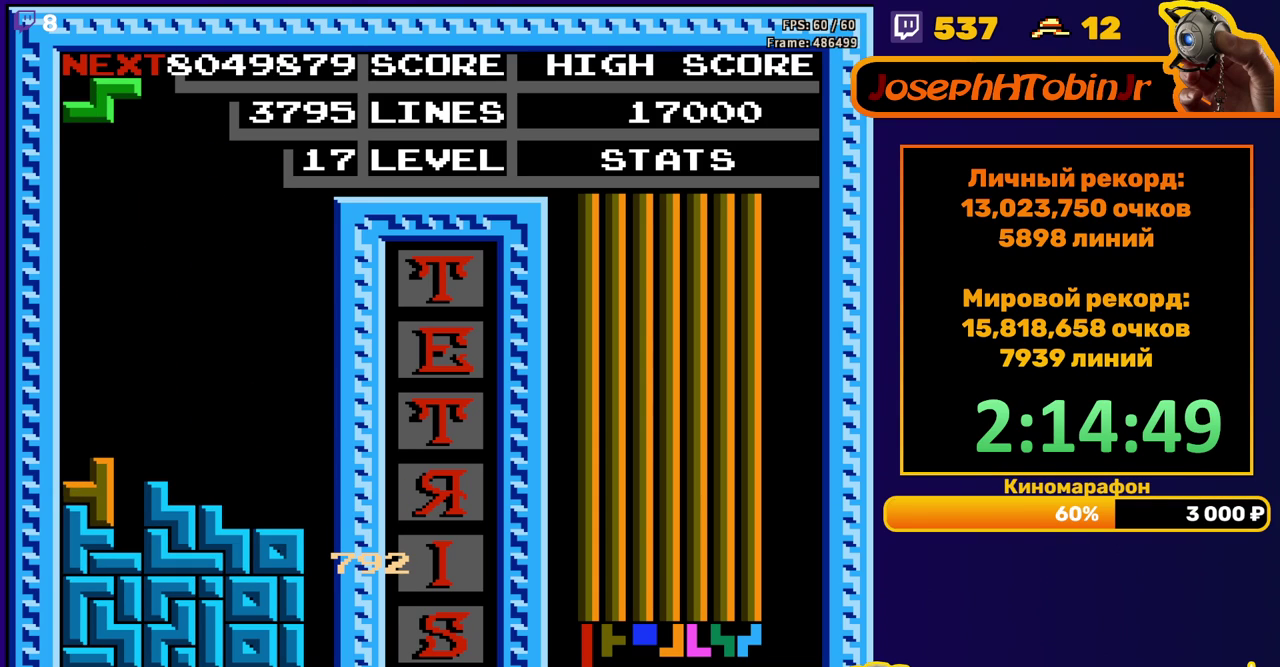
{"buttons": [], "events": [[33, "DPAD_RIGHT", "down"], [83, "DPAD_RIGHT", "up"]]}
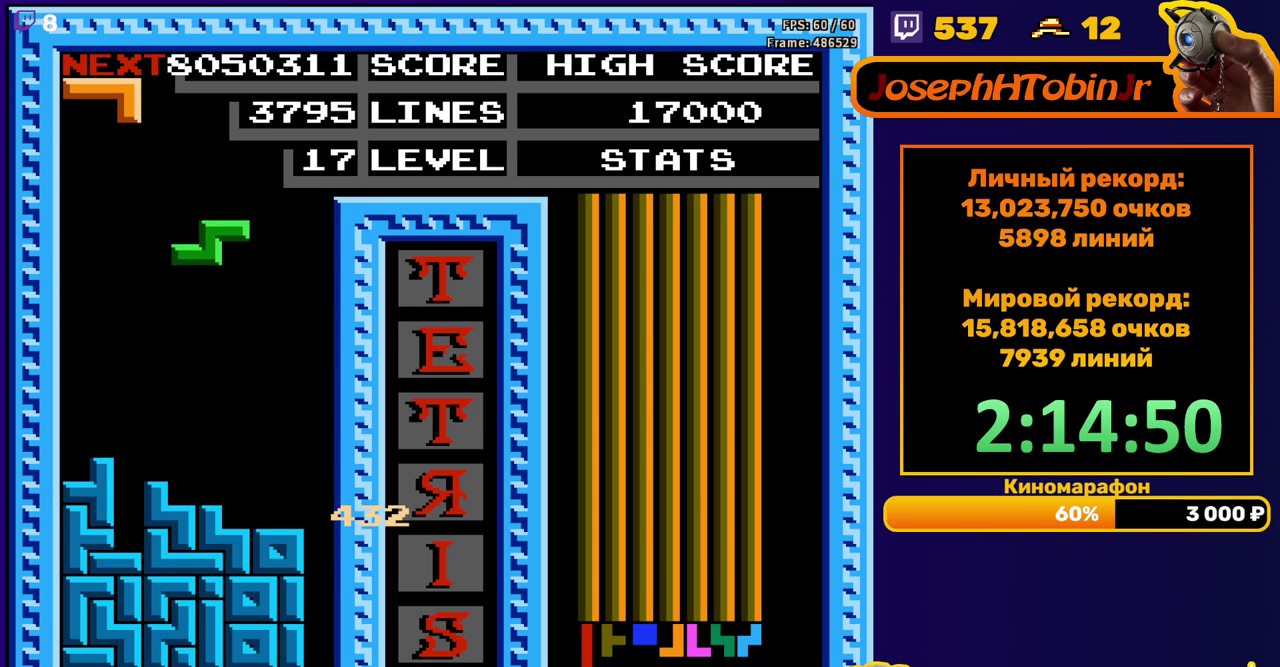
{"buttons": [], "events": [[83, "A", "down"], [117, "DPAD_RIGHT", "down"], [183, "A", "up"], [200, "DPAD_RIGHT", "up"]]}
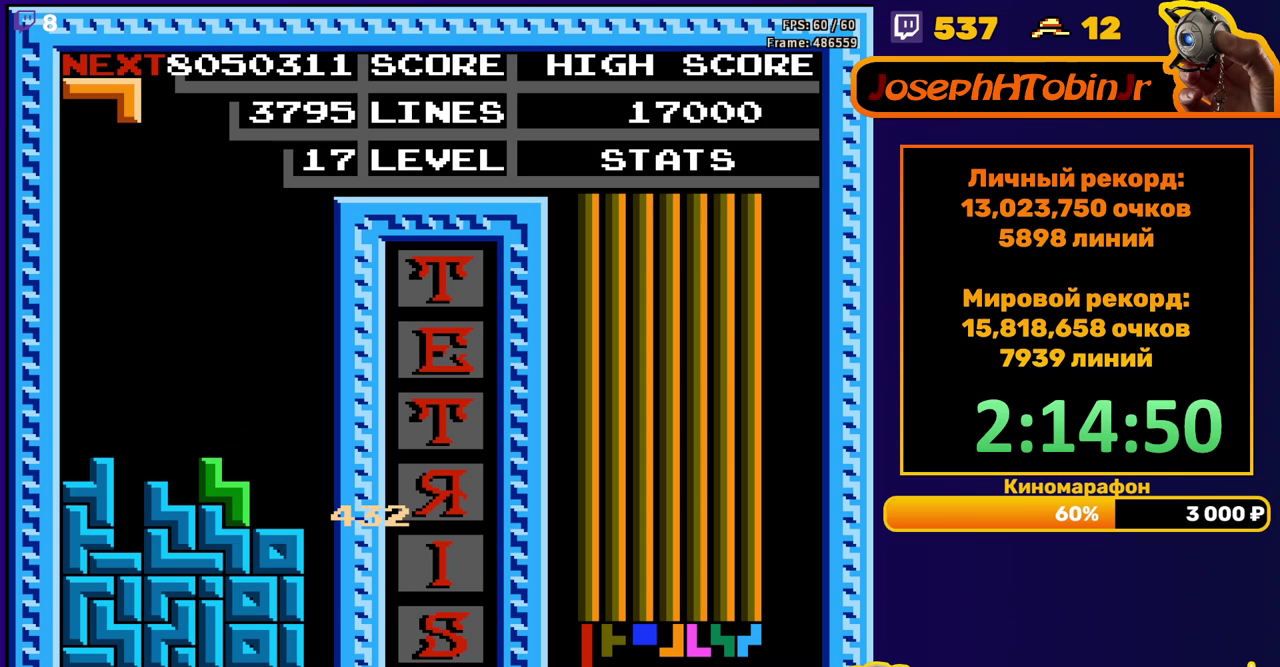
{"buttons": ["DPAD_RIGHT"], "events": [[283, "DPAD_RIGHT", "down"], [317, "A", "down"], [400, "A", "up"]]}
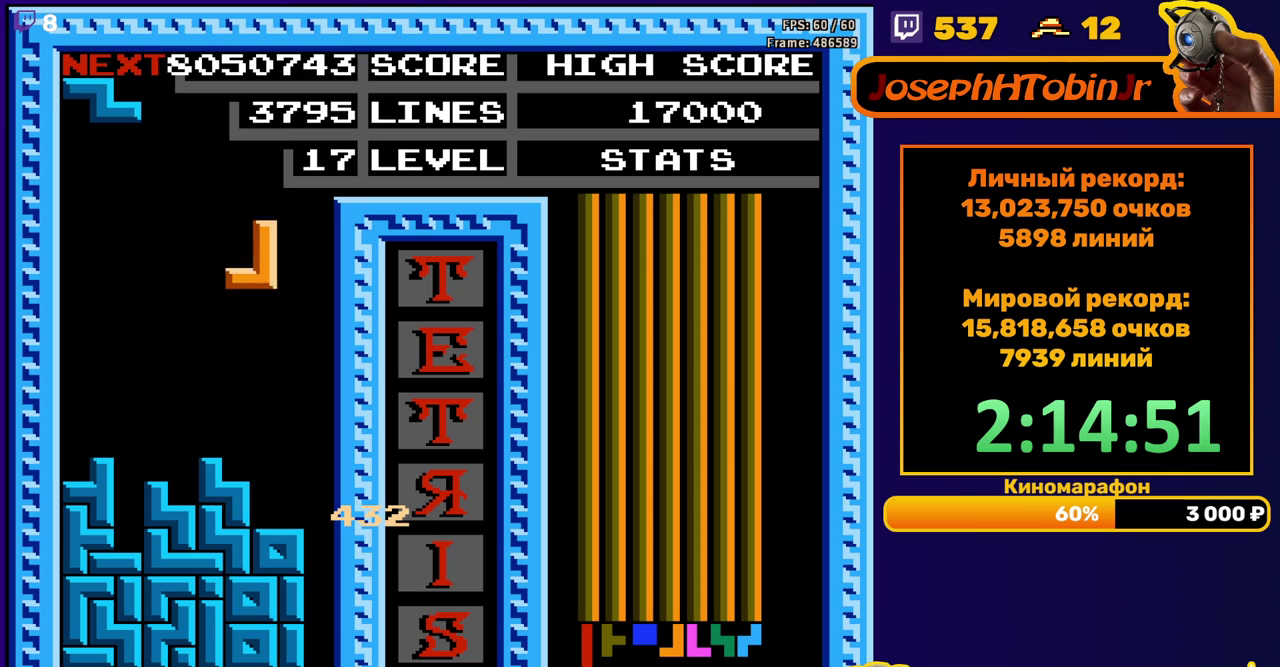
{"buttons": ["A"], "events": [[233, "DPAD_RIGHT", "up"], [300, "A", "down"]]}
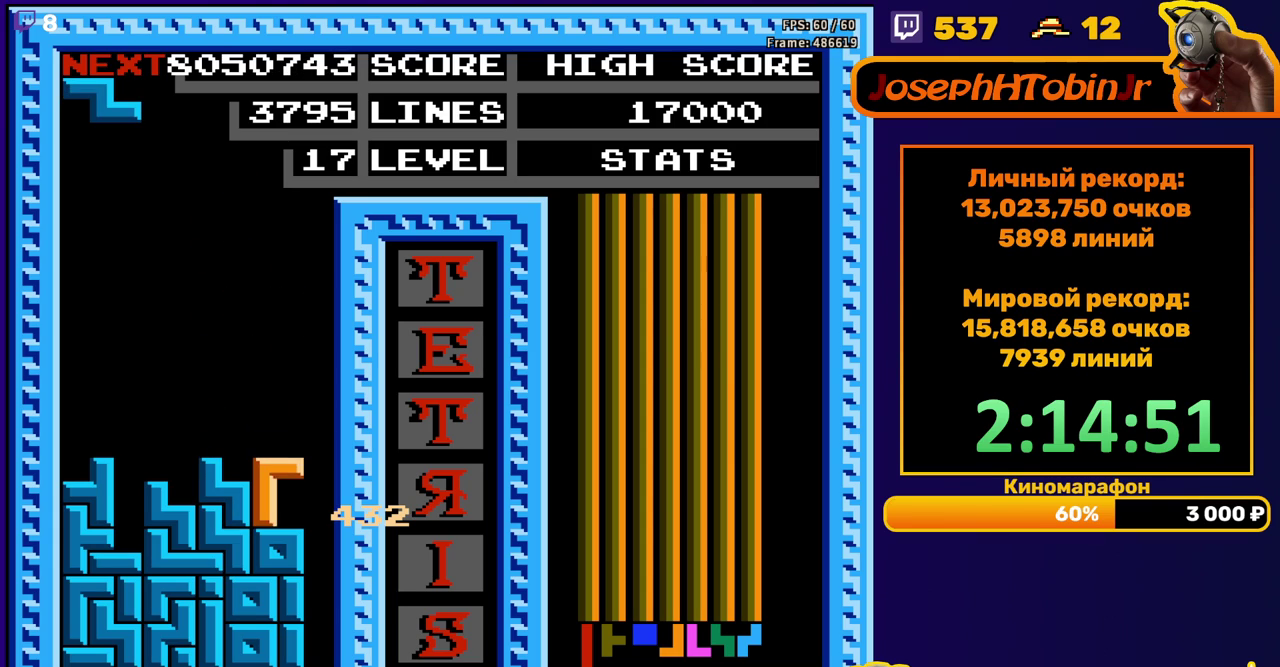
{"buttons": [], "events": [[117, "A", "up"], [367, "DPAD_RIGHT", "down"], [433, "DPAD_RIGHT", "up"]]}
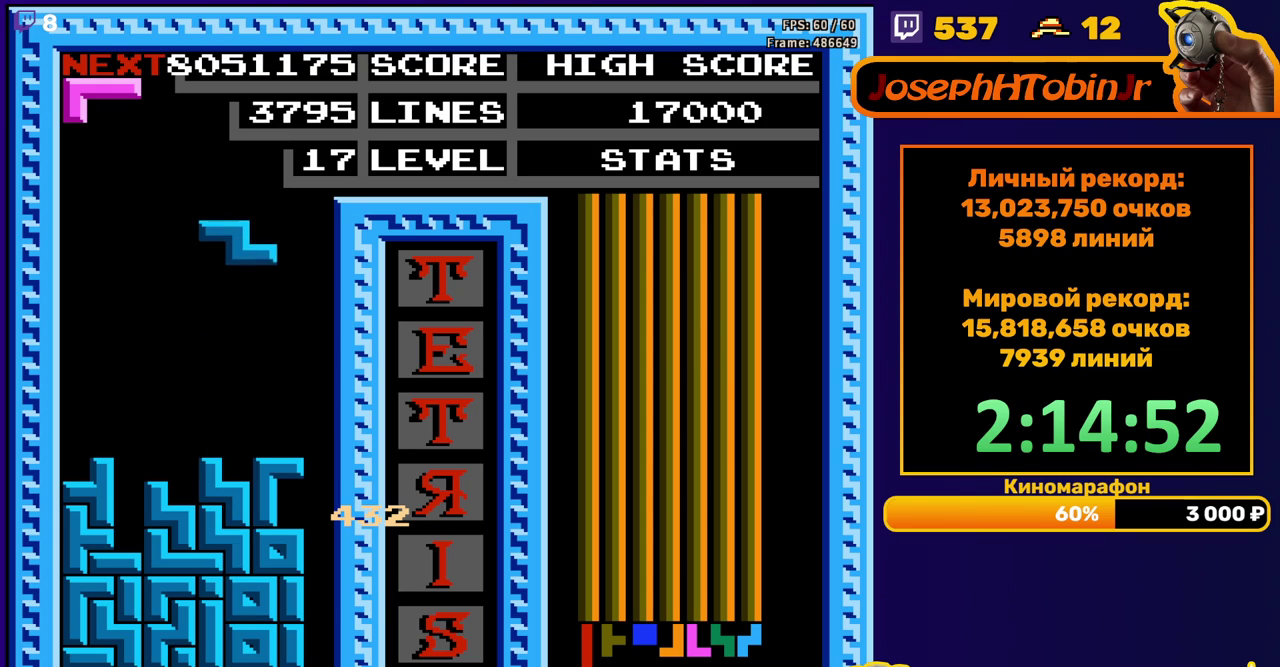
{"buttons": [], "events": [[50, "A", "down"], [50, "DPAD_RIGHT", "down"], [133, "A", "up"], [133, "DPAD_RIGHT", "up"]]}
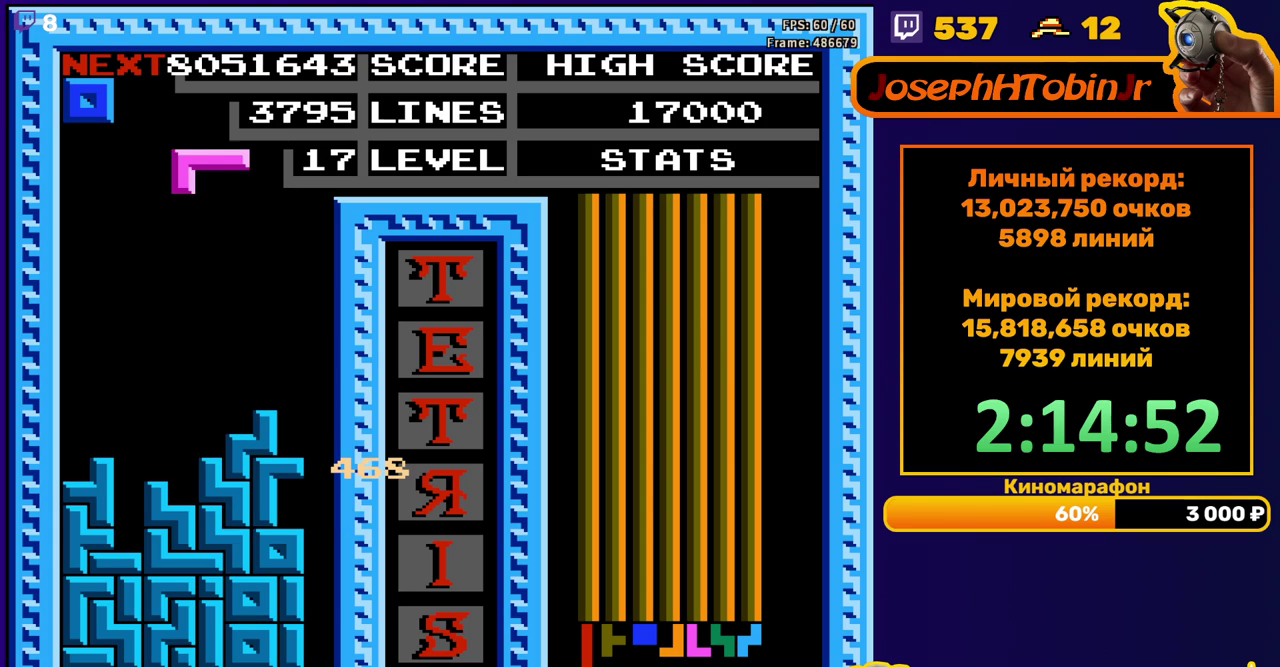
{"buttons": ["DPAD_RIGHT"], "events": [[67, "DPAD_RIGHT", "down"], [167, "A", "down"], [267, "A", "up"]]}
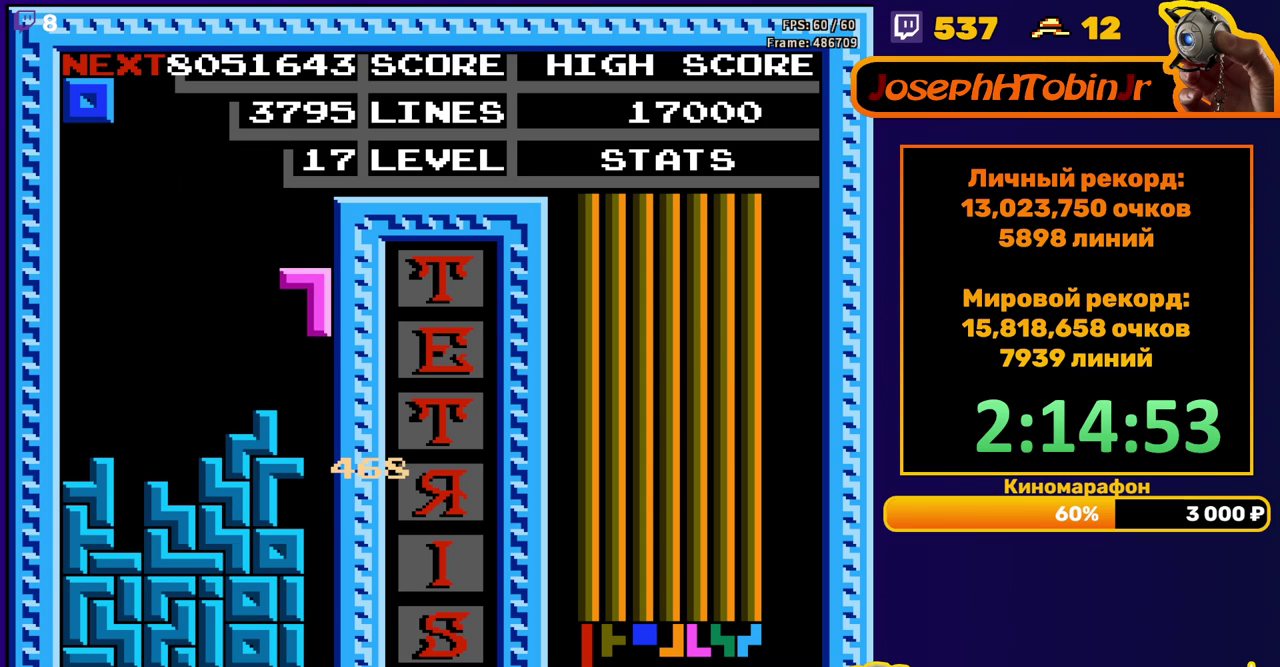
{"buttons": ["DPAD_RIGHT"], "events": [[33, "DPAD_RIGHT", "up"], [50, "DPAD_DOWN", "down"], [183, "DPAD_DOWN", "up"], [267, "DPAD_RIGHT", "down"]]}
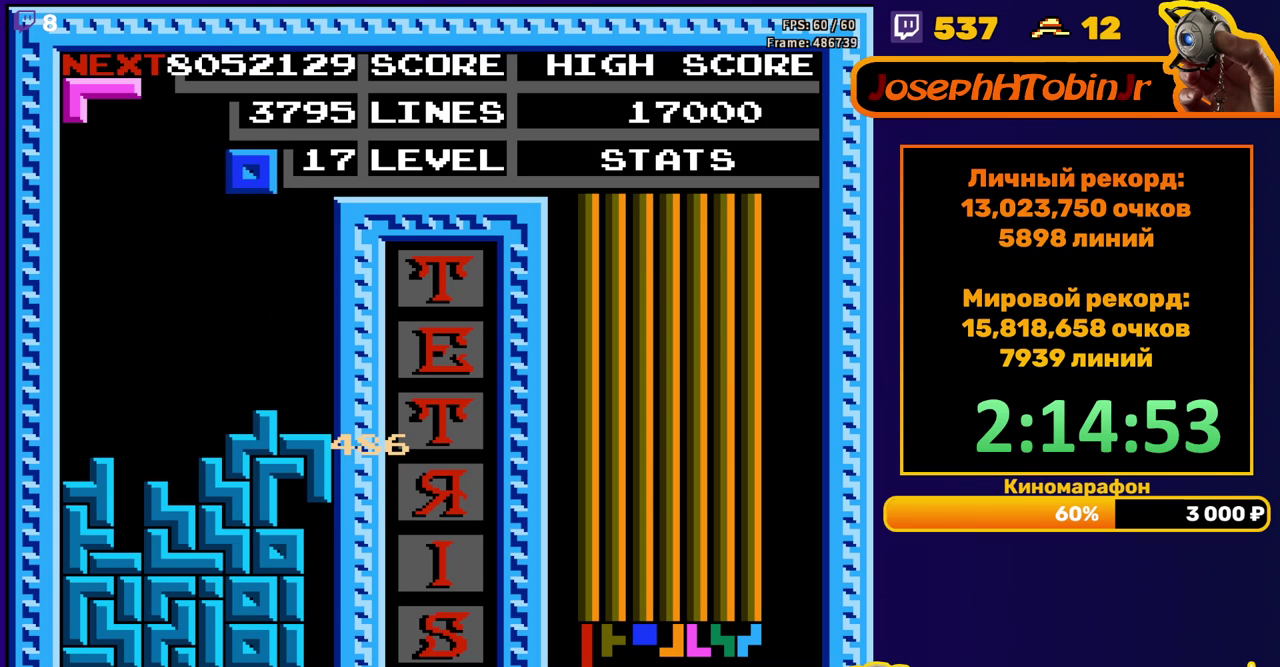
{"buttons": [], "events": [[283, "DPAD_RIGHT", "up"], [333, "DPAD_DOWN", "down"], [433, "DPAD_DOWN", "up"]]}
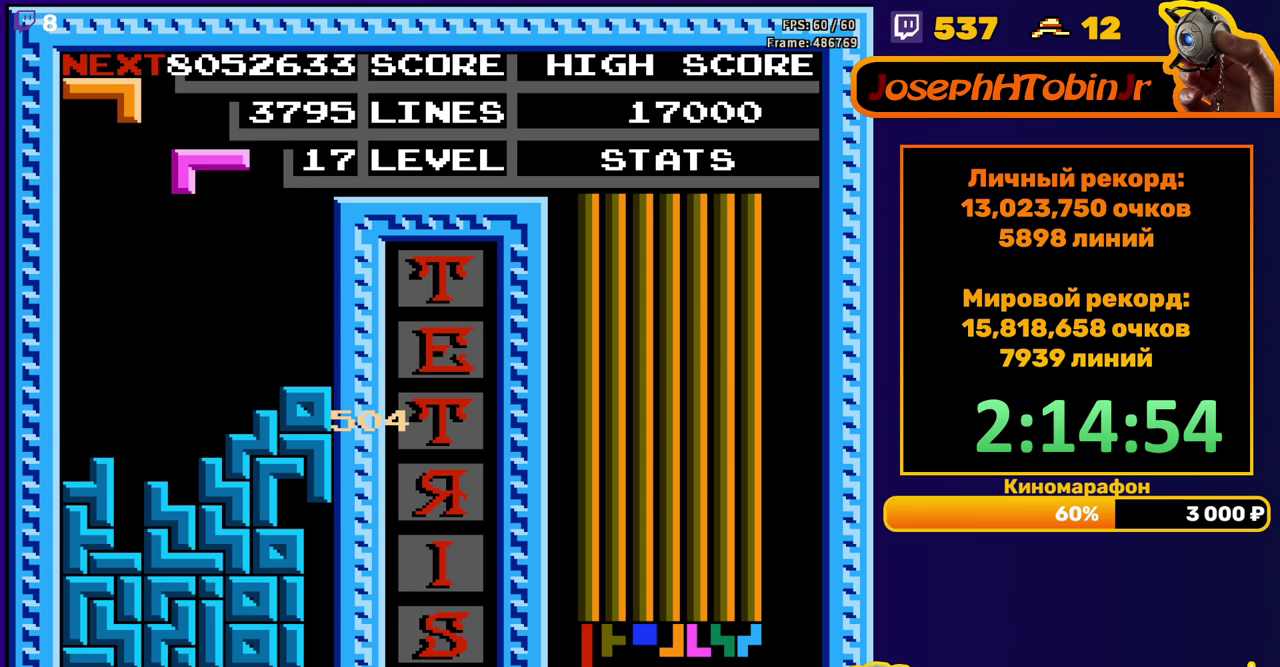
{"buttons": [], "events": [[117, "DPAD_LEFT", "down"], [183, "DPAD_LEFT", "up"], [250, "DPAD_LEFT", "down"], [333, "DPAD_LEFT", "up"]]}
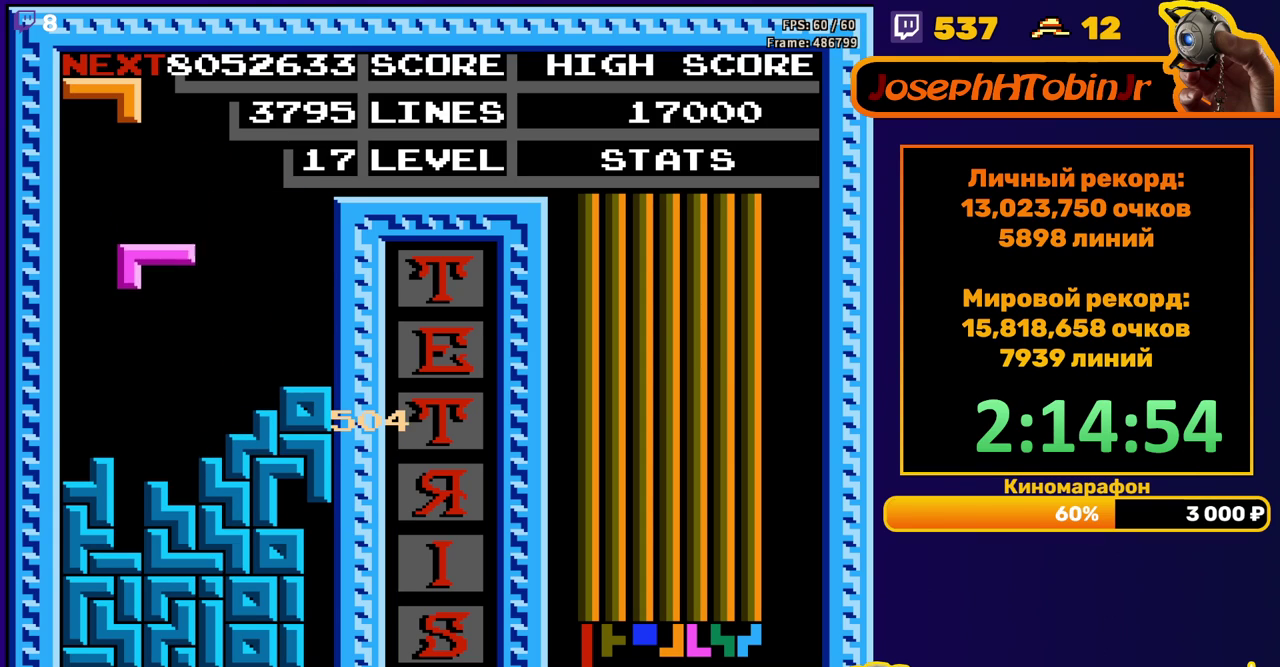
{"buttons": [], "events": []}
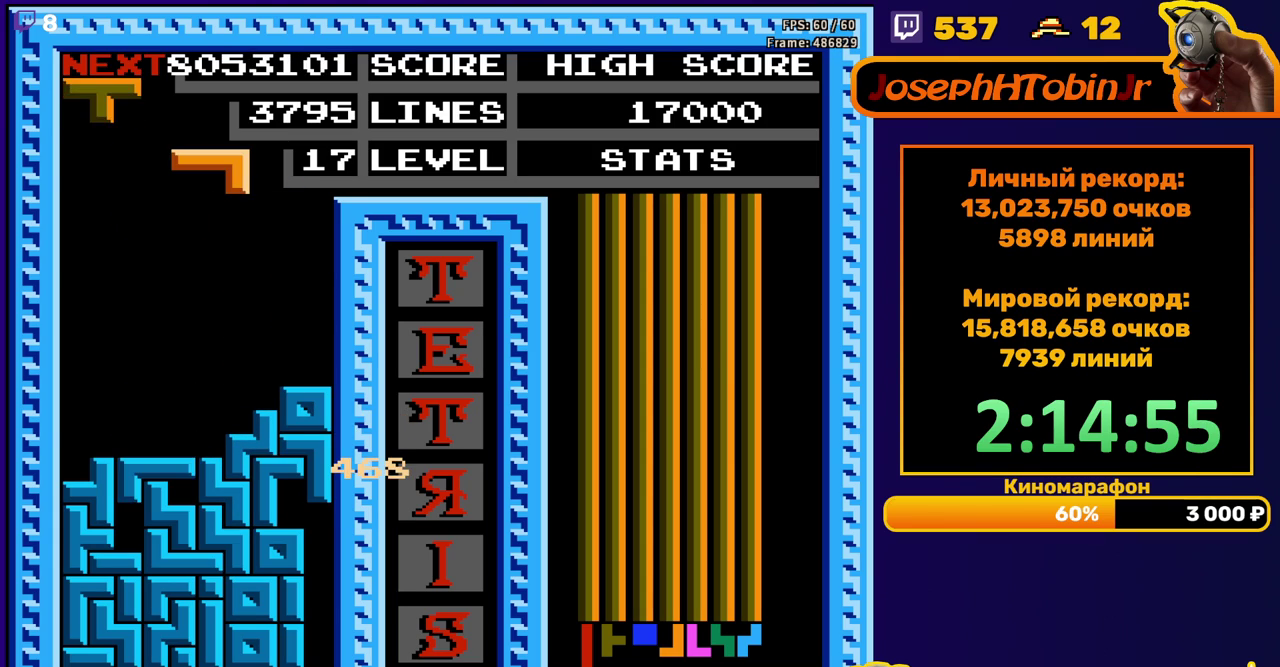
{"buttons": [], "events": [[183, "A", "down"], [267, "A", "up"]]}
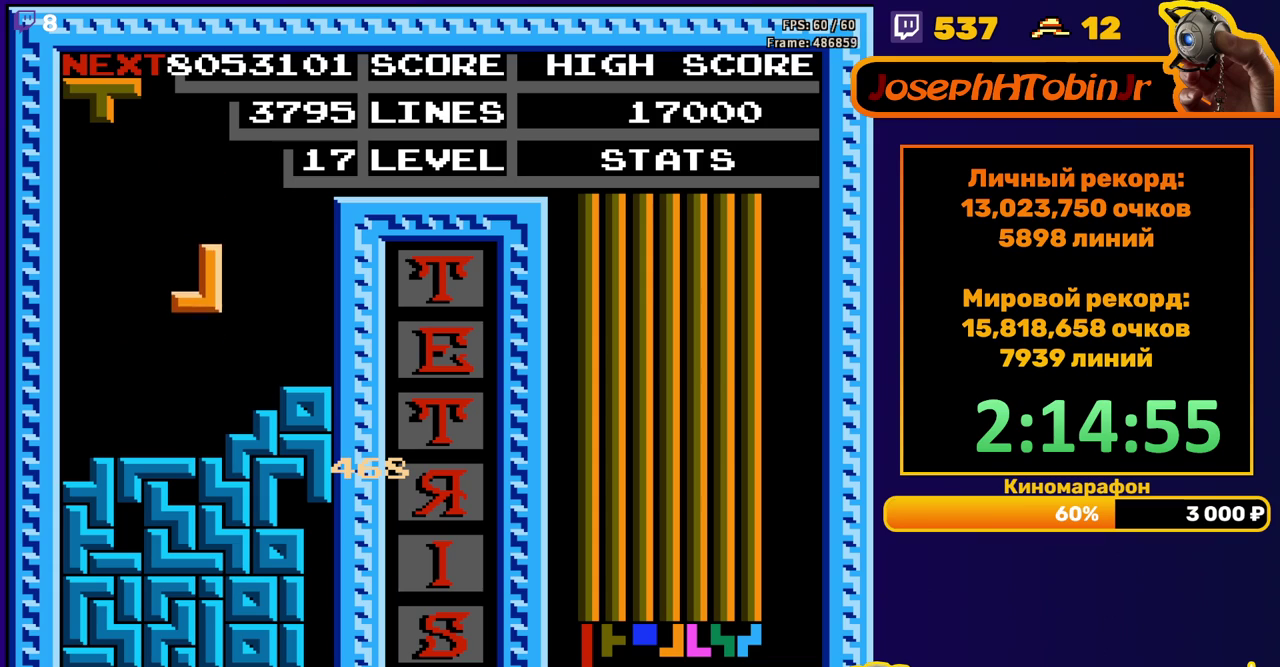
{"buttons": ["B", "DPAD_LEFT"], "events": [[417, "DPAD_LEFT", "down"], [450, "B", "down"]]}
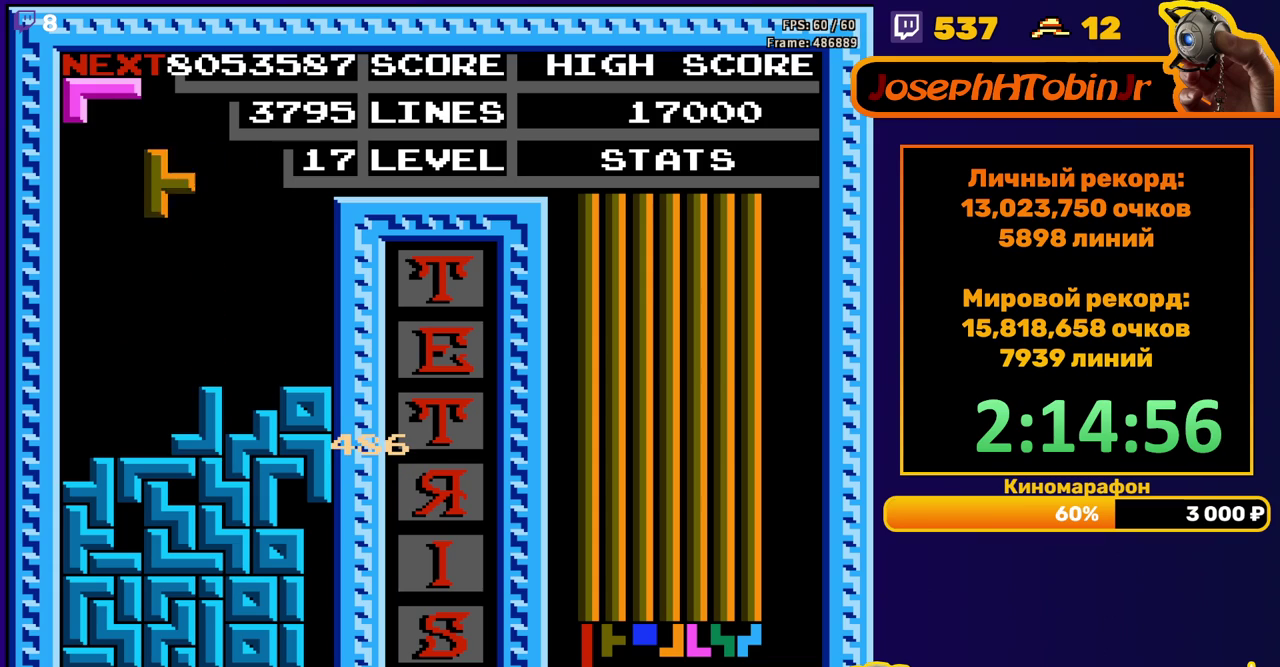
{"buttons": ["DPAD_DOWN"], "events": [[33, "B", "up"], [400, "DPAD_DOWN", "down"], [400, "DPAD_LEFT", "up"]]}
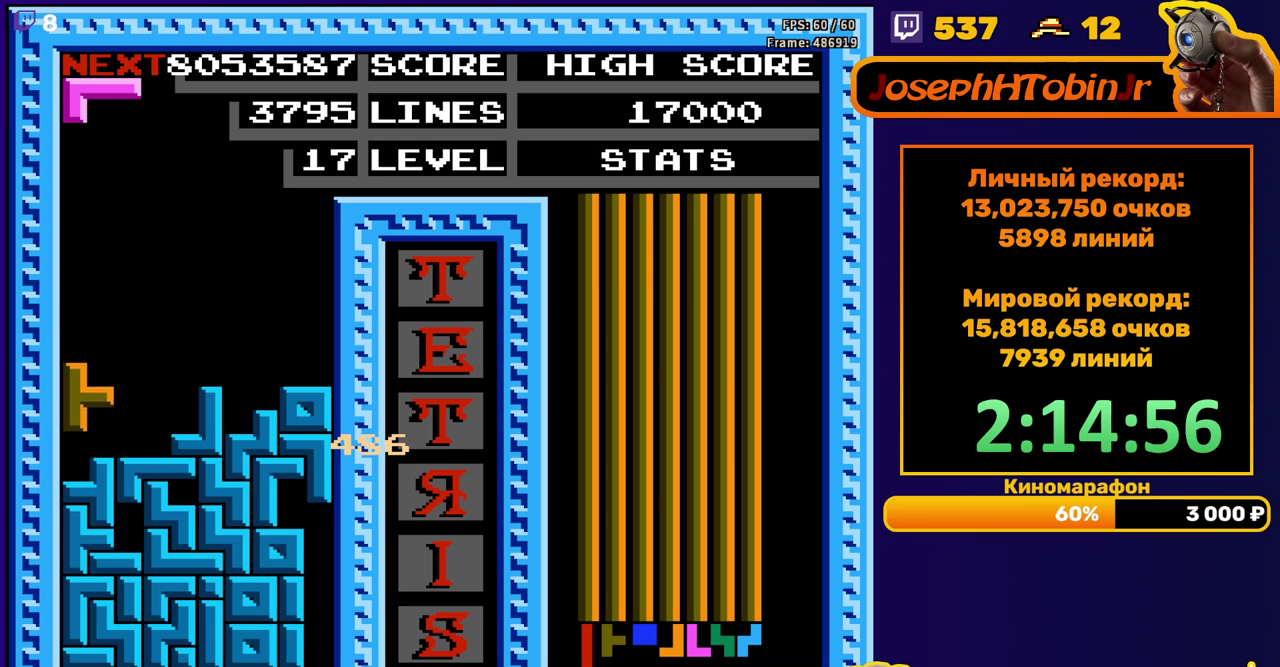
{"buttons": [], "events": [[83, "DPAD_DOWN", "up"]]}
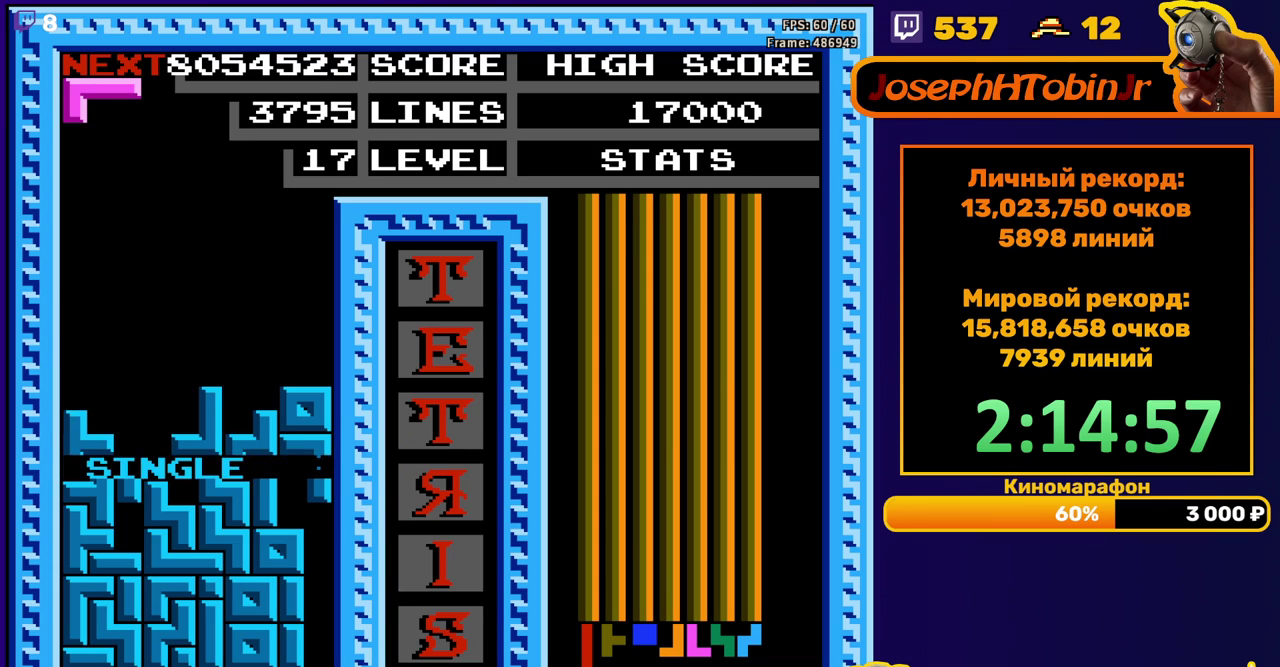
{"buttons": ["DPAD_DOWN"], "events": [[67, "DPAD_LEFT", "down"], [100, "B", "down"], [150, "DPAD_LEFT", "up"], [183, "B", "up"], [217, "DPAD_LEFT", "down"], [283, "DPAD_LEFT", "up"], [367, "DPAD_DOWN", "down"]]}
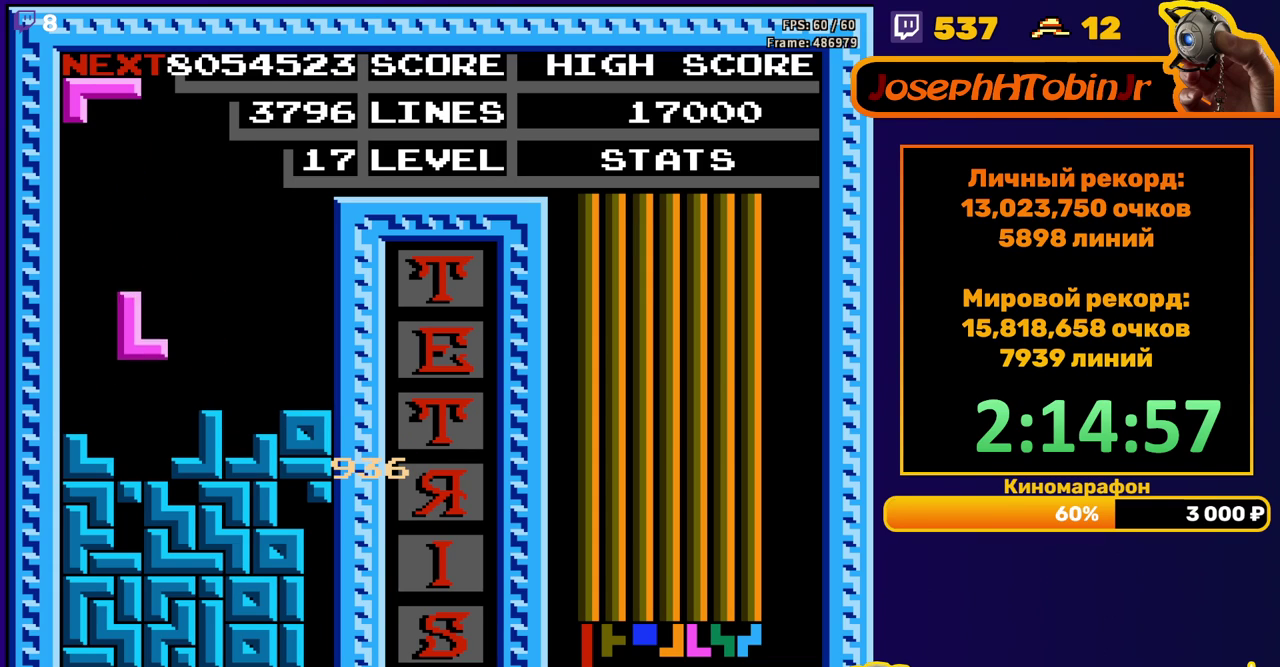
{"buttons": [], "events": [[150, "DPAD_DOWN", "up"]]}
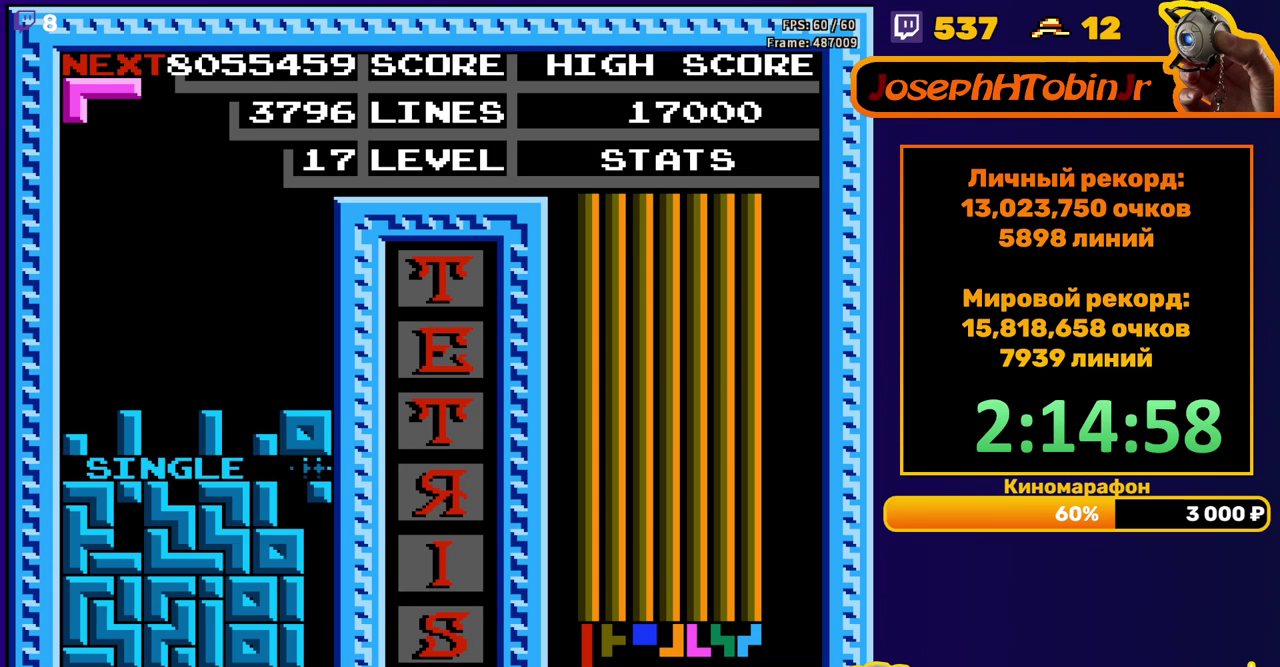
{"buttons": [], "events": [[150, "DPAD_LEFT", "down"], [183, "A", "down"], [267, "A", "up"], [267, "DPAD_LEFT", "up"]]}
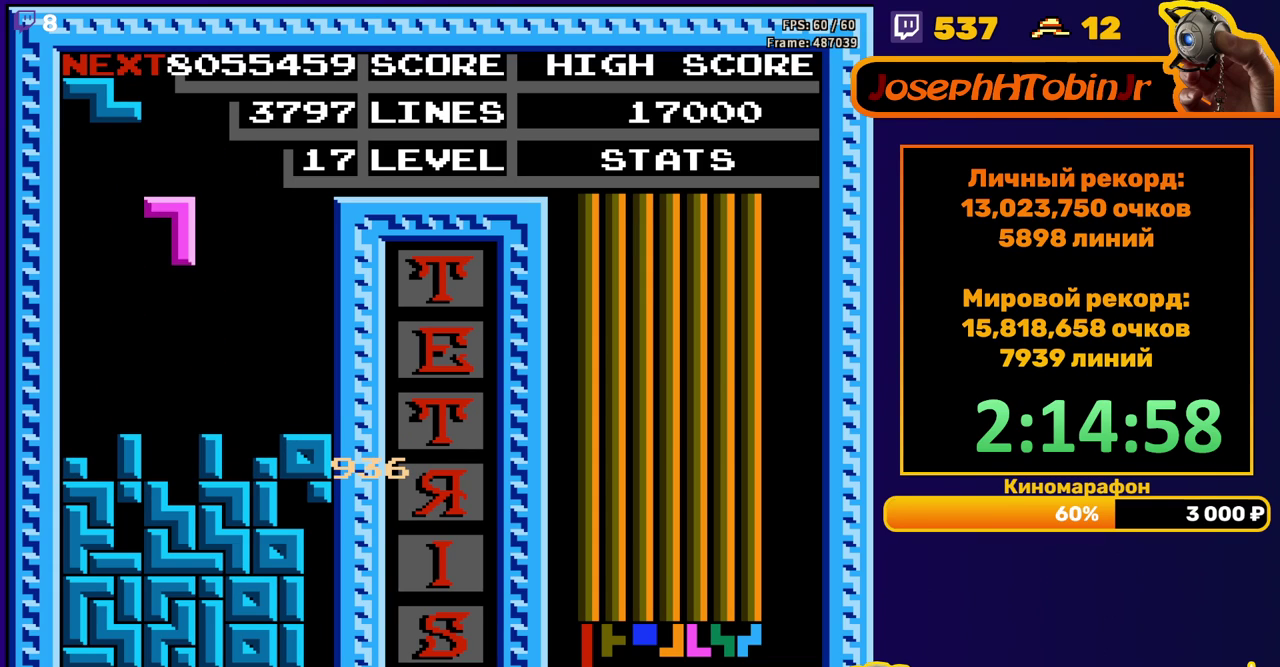
{"buttons": ["A"], "events": [[133, "DPAD_DOWN", "down"], [333, "DPAD_DOWN", "up"], [433, "DPAD_RIGHT", "down"], [450, "A", "down"], [500, "DPAD_RIGHT", "up"]]}
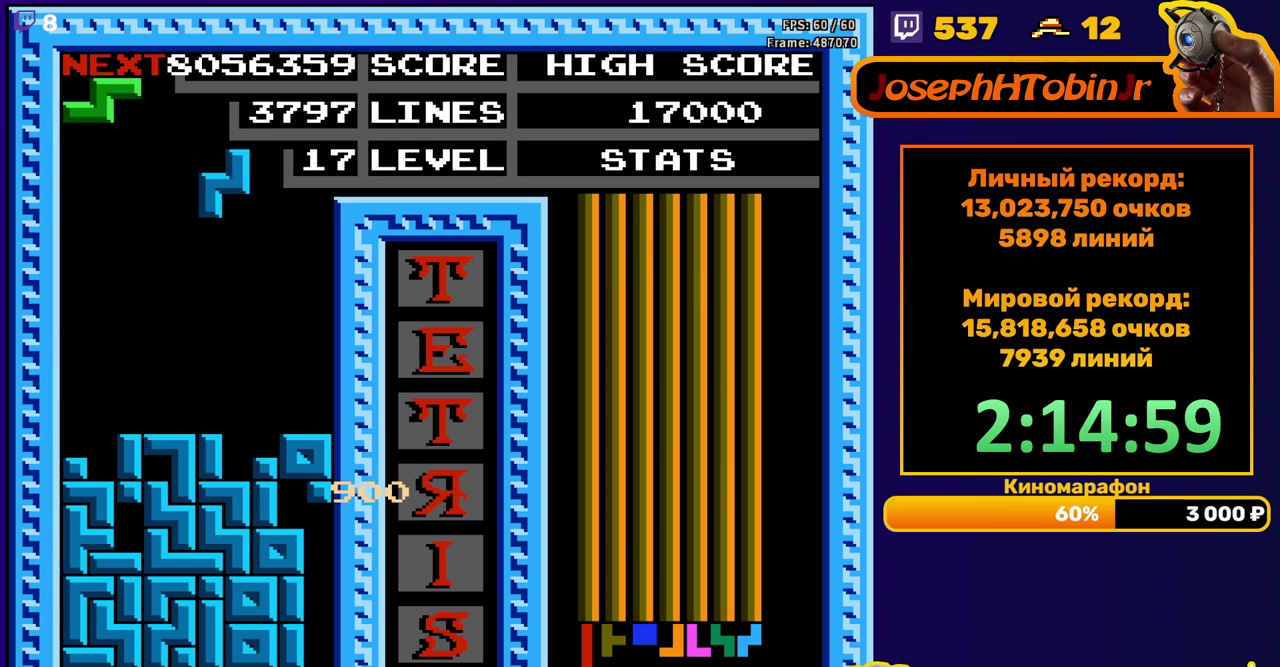
{"buttons": [], "events": [[33, "A", "up"], [67, "DPAD_RIGHT", "down"], [167, "DPAD_RIGHT", "up"], [267, "DPAD_DOWN", "down"], [450, "DPAD_DOWN", "up"]]}
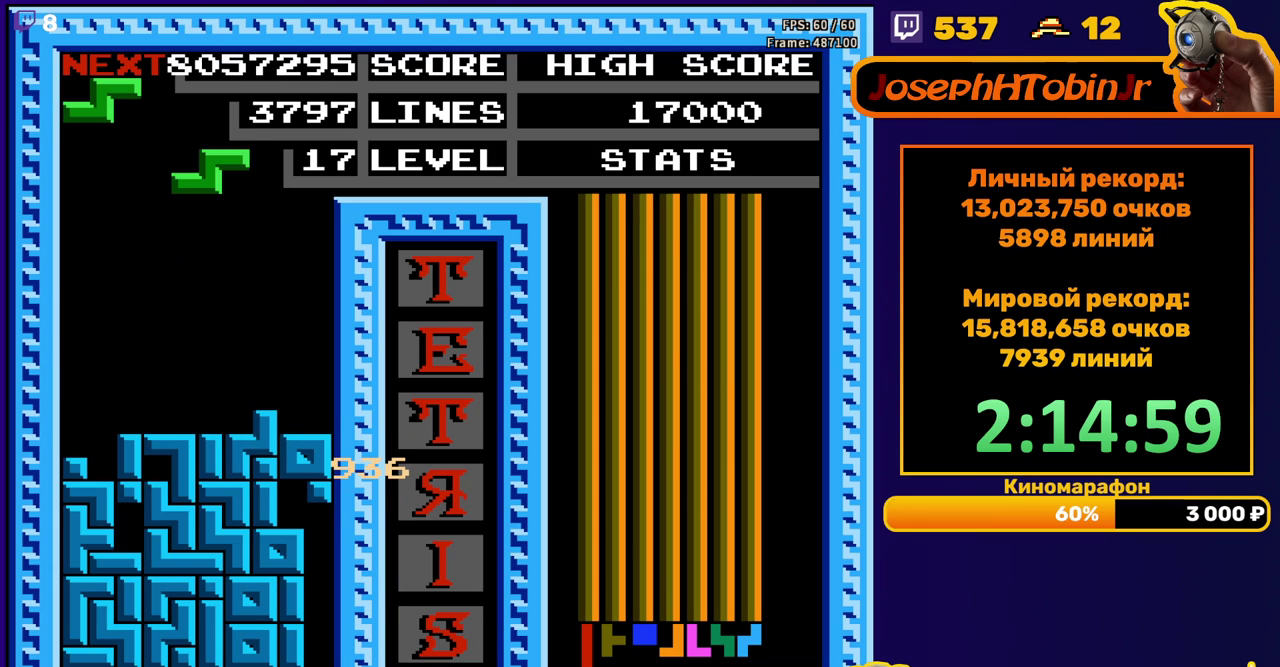
{"buttons": ["DPAD_DOWN"], "events": [[17, "DPAD_LEFT", "down"], [67, "A", "down"], [167, "A", "up"], [483, "DPAD_DOWN", "down"], [483, "DPAD_LEFT", "up"]]}
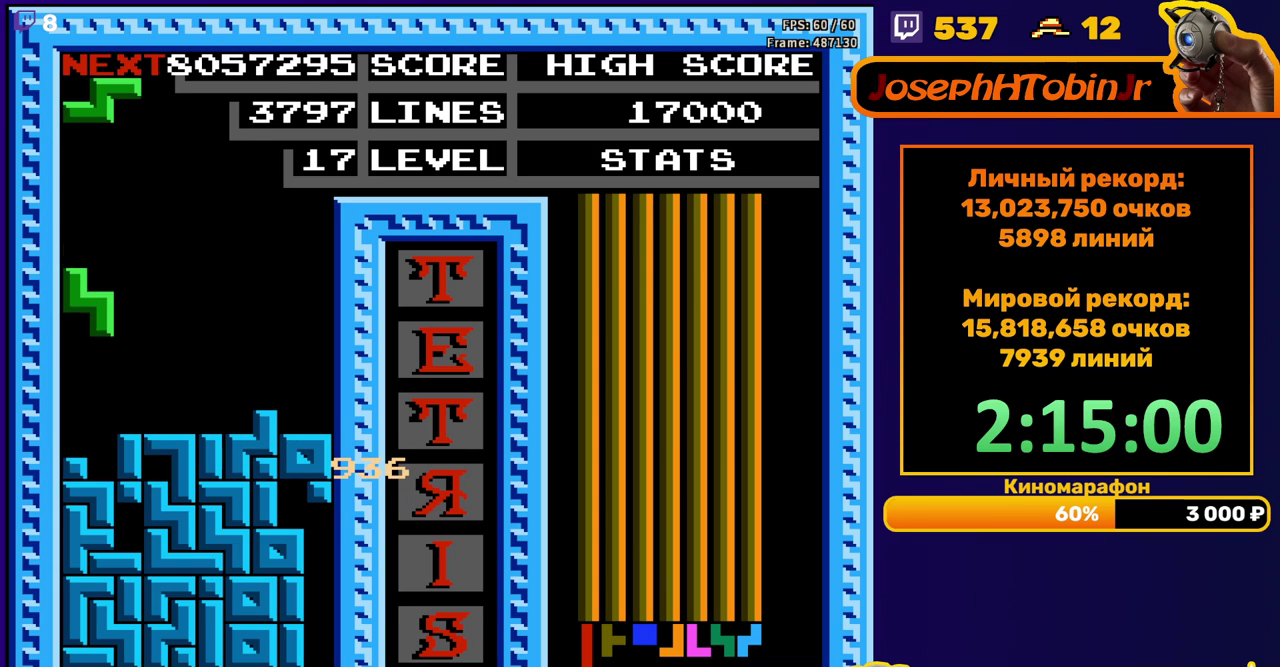
{"buttons": [], "events": [[167, "DPAD_DOWN", "up"]]}
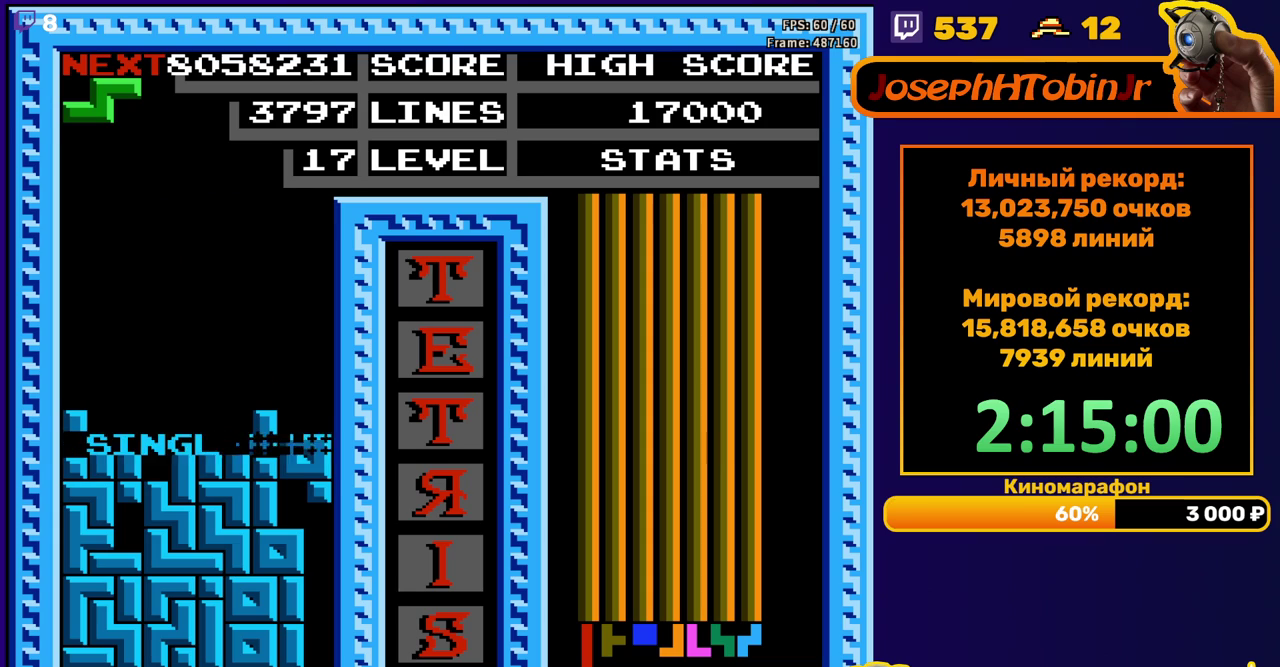
{"buttons": [], "events": [[167, "DPAD_LEFT", "down"], [200, "A", "down"], [267, "DPAD_LEFT", "up"], [283, "A", "up"], [350, "DPAD_LEFT", "down"], [433, "DPAD_LEFT", "up"]]}
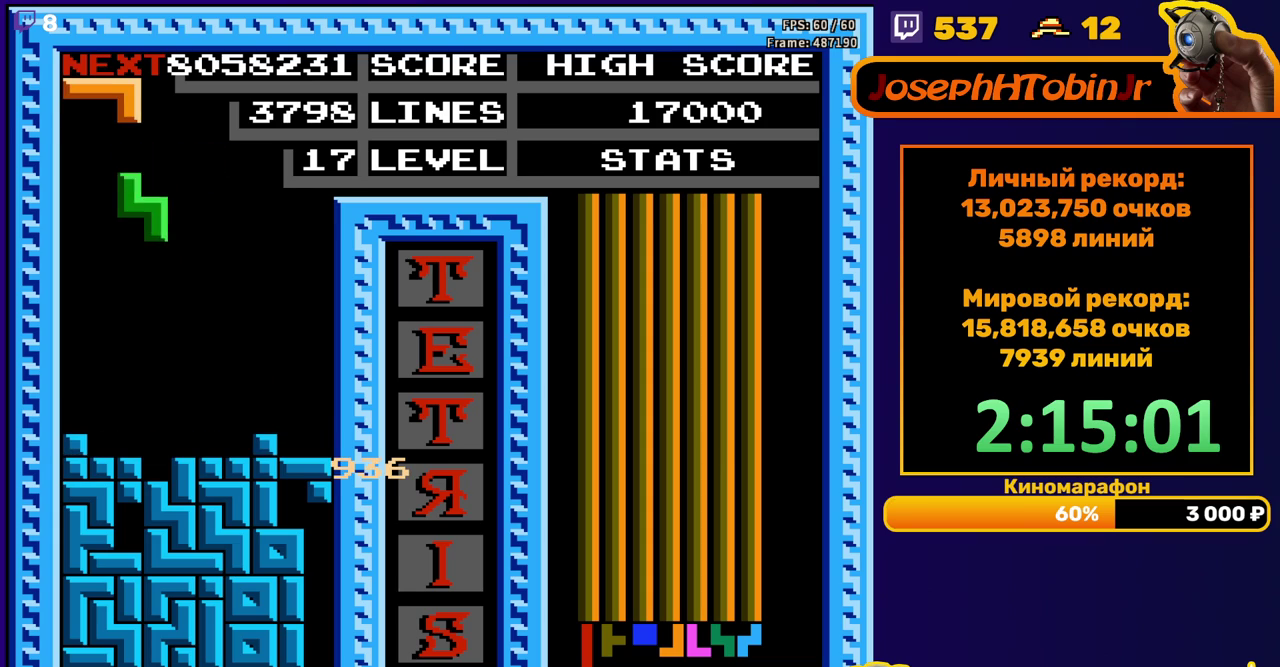
{"buttons": [], "events": [[33, "DPAD_DOWN", "down"], [283, "DPAD_DOWN", "up"]]}
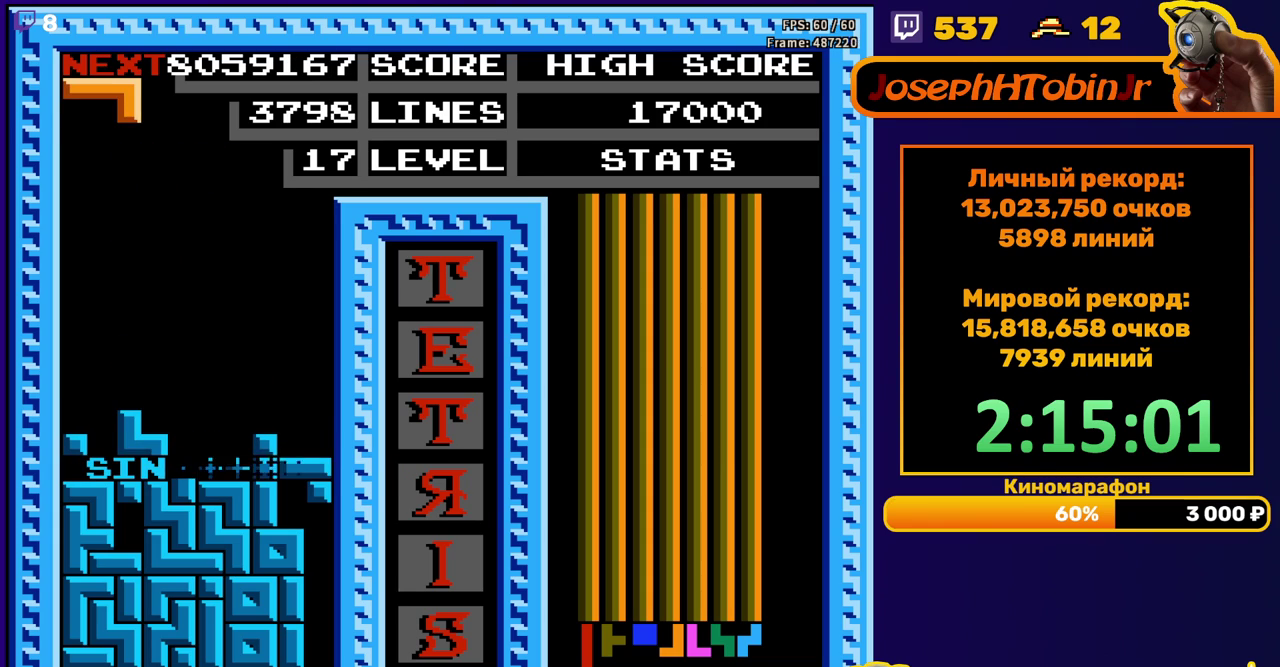
{"buttons": ["DPAD_RIGHT"], "events": [[217, "DPAD_RIGHT", "down"], [333, "B", "down"], [433, "B", "up"]]}
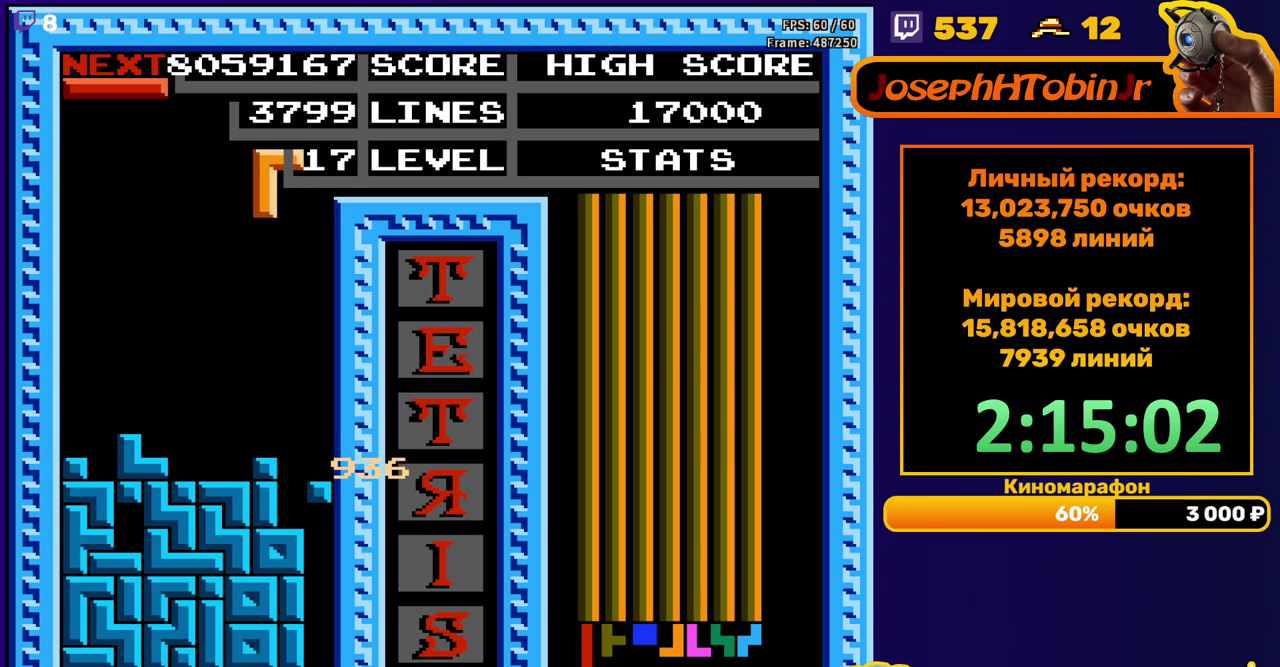
{"buttons": [], "events": [[183, "DPAD_RIGHT", "up"], [200, "DPAD_DOWN", "down"], [467, "DPAD_DOWN", "up"]]}
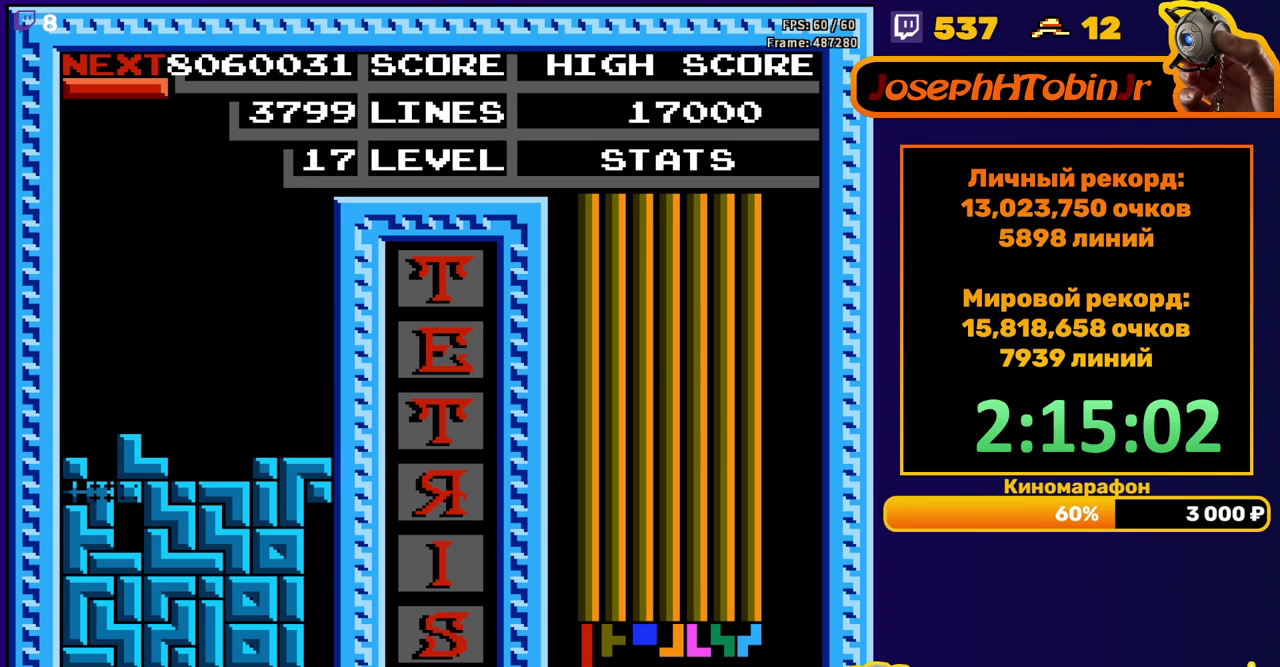
{"buttons": ["DPAD_LEFT"], "events": [[433, "DPAD_LEFT", "down"]]}
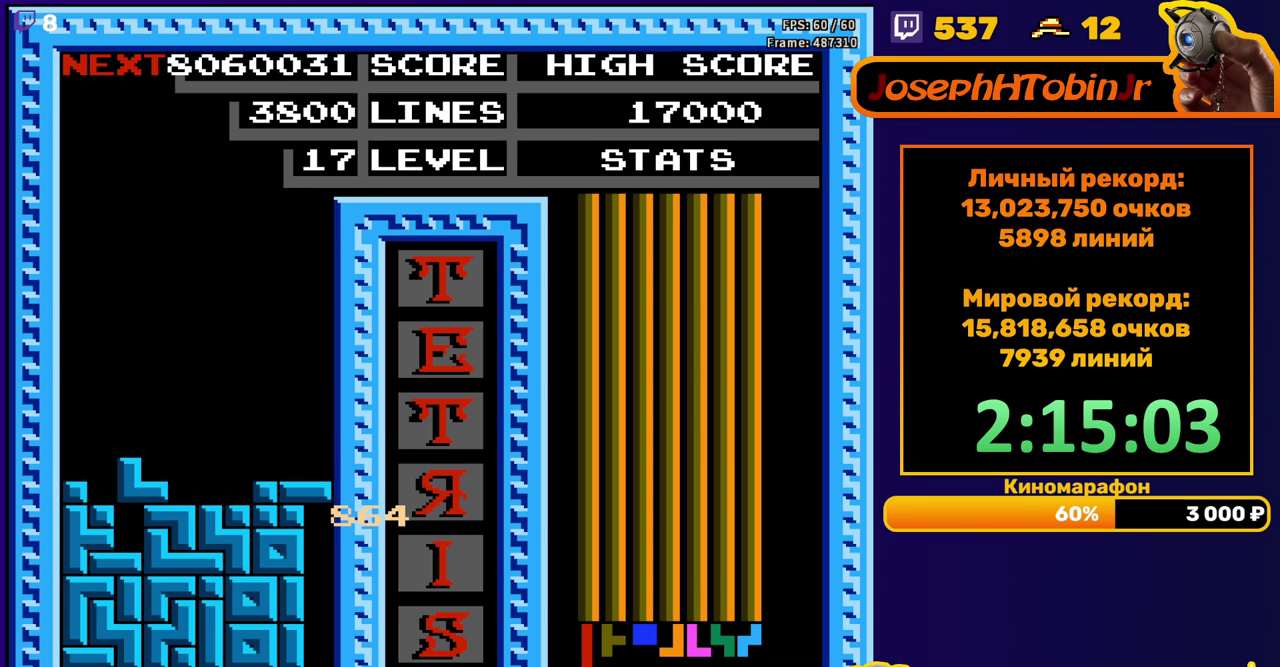
{"buttons": [], "events": [[83, "B", "down"], [200, "B", "up"], [283, "DPAD_LEFT", "up"], [433, "START", "down"], [500, "START", "up"]]}
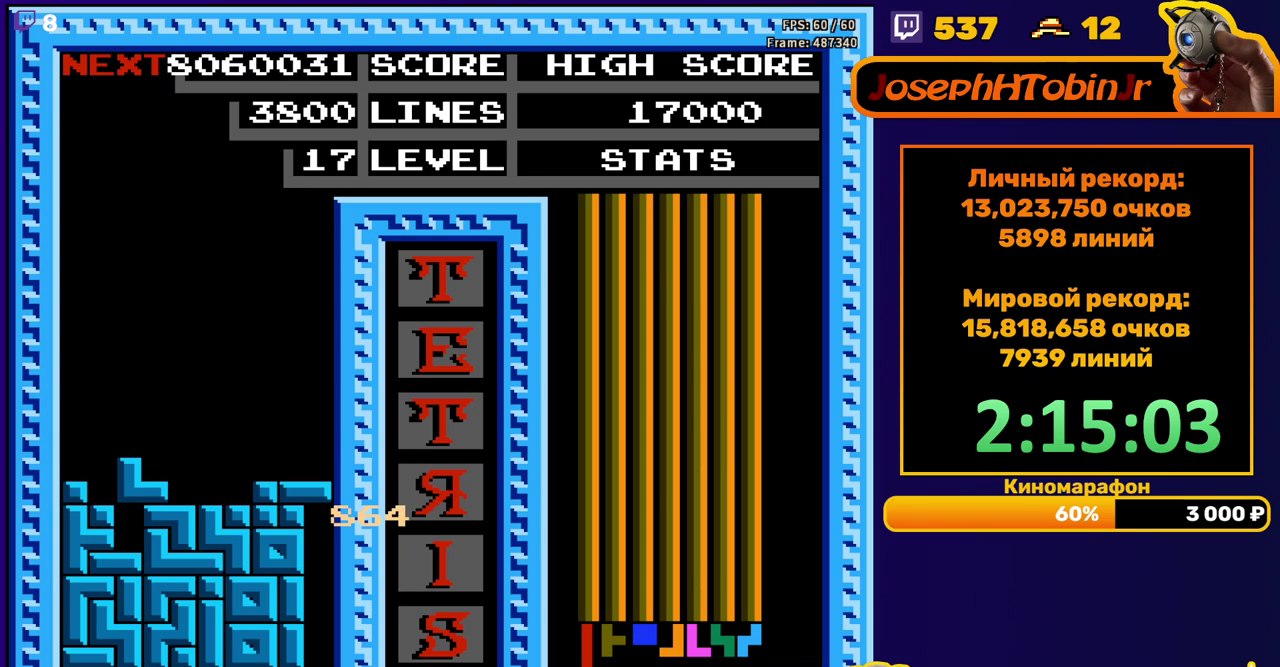
{"buttons": ["START"], "events": [[67, "START", "down"], [117, "START", "up"], [167, "START", "down"], [233, "START", "up"], [283, "START", "down"], [350, "START", "up"], [400, "START", "down"]]}